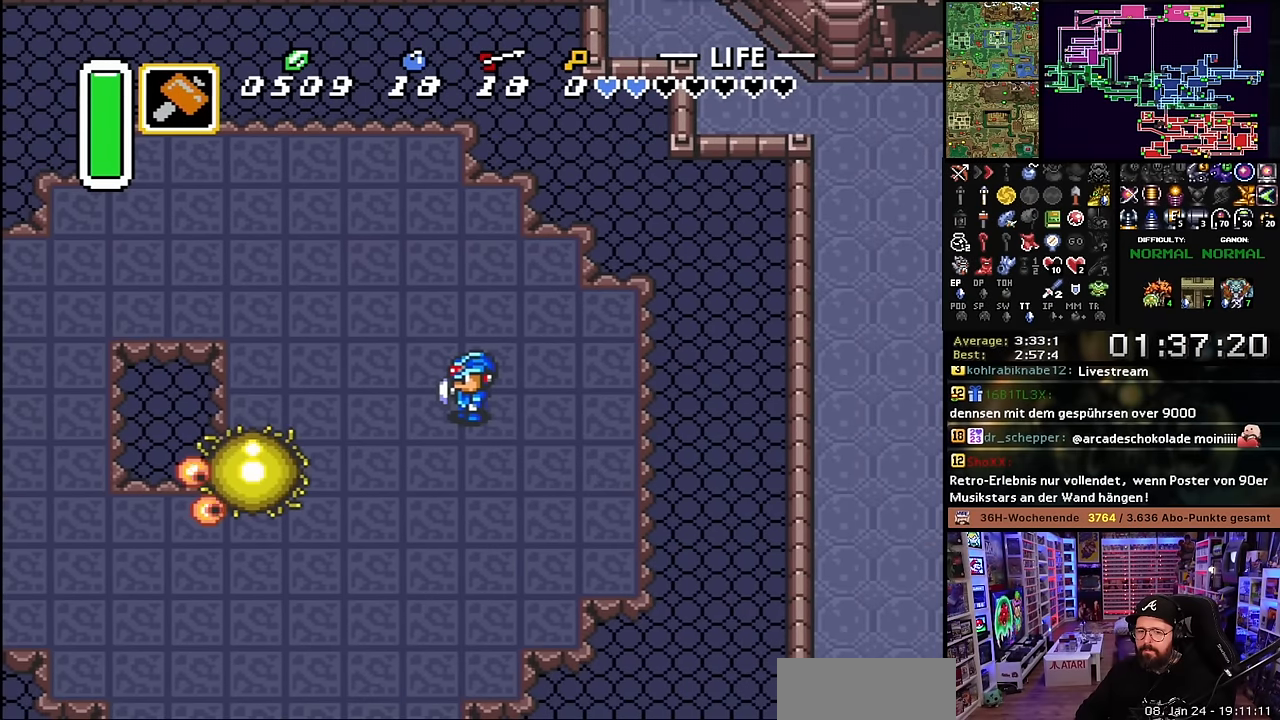
Gameplay with a controller (Nintendo layout); each line is a JSON object with the inputs held at the frame after it. "events" lists button and stick changes between this image and that frame as [ms after this image, input, new state], when the widget could be followed in between. Not read: L3 R3.
{"buttons": ["DPAD_UP"], "events": [[400, "DPAD_UP", "down"]]}
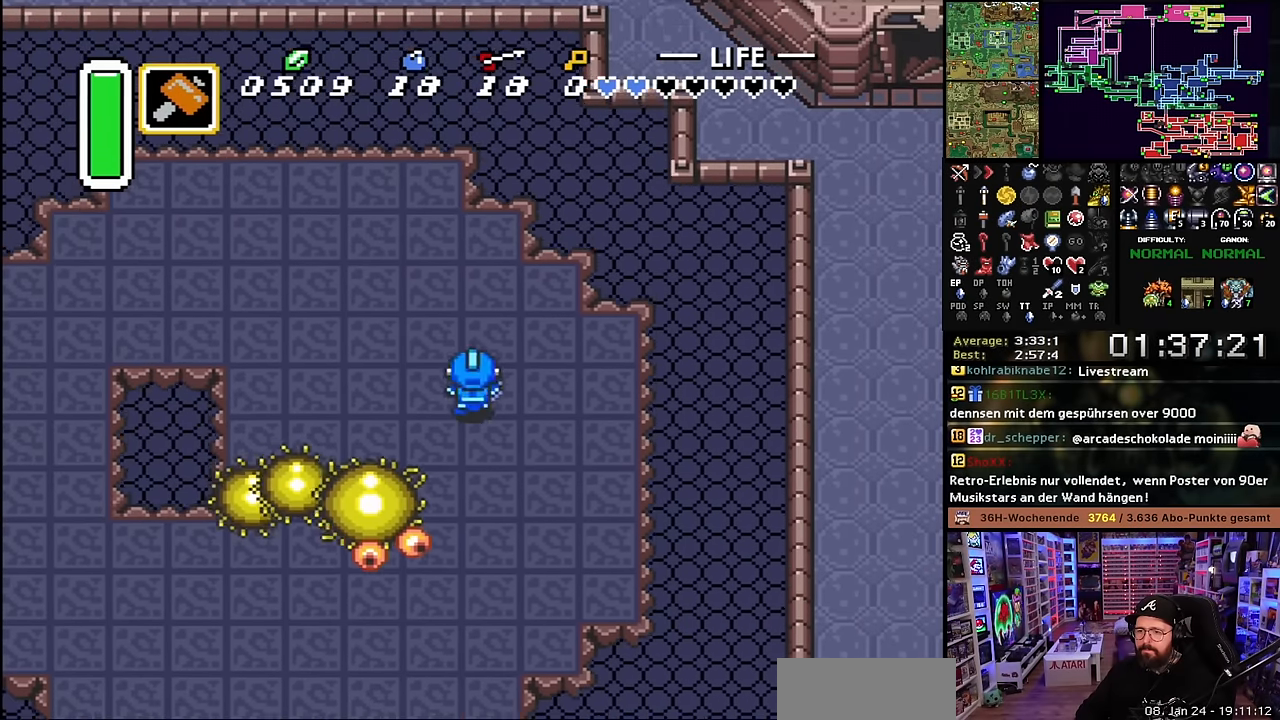
{"buttons": ["DPAD_DOWN"], "events": [[66, "DPAD_LEFT", "down"], [83, "DPAD_UP", "up"], [200, "DPAD_DOWN", "down"], [283, "DPAD_DOWN", "up"], [333, "DPAD_DOWN", "down"], [500, "DPAD_LEFT", "up"]]}
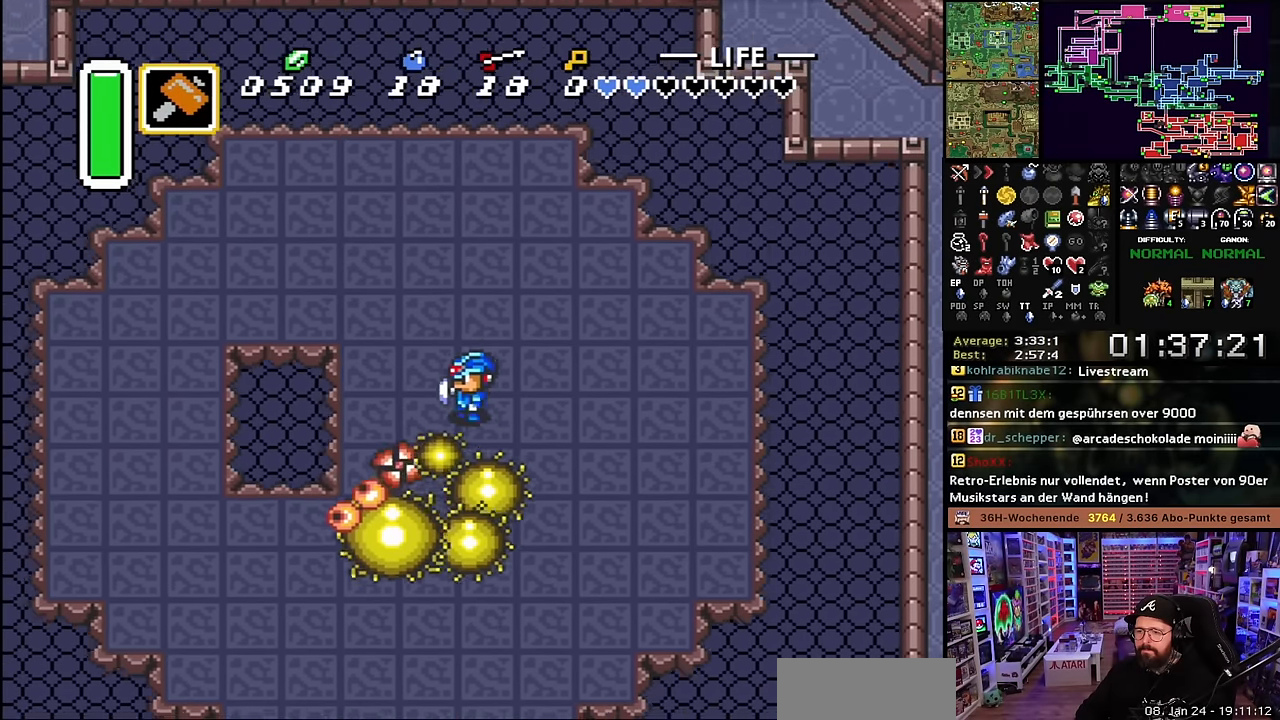
{"buttons": ["DPAD_UP", "DPAD_RIGHT"], "events": [[116, "DPAD_DOWN", "up"], [116, "Y", "down"], [233, "Y", "up"], [283, "Y", "down"], [383, "DPAD_RIGHT", "down"], [383, "Y", "up"], [483, "DPAD_UP", "down"]]}
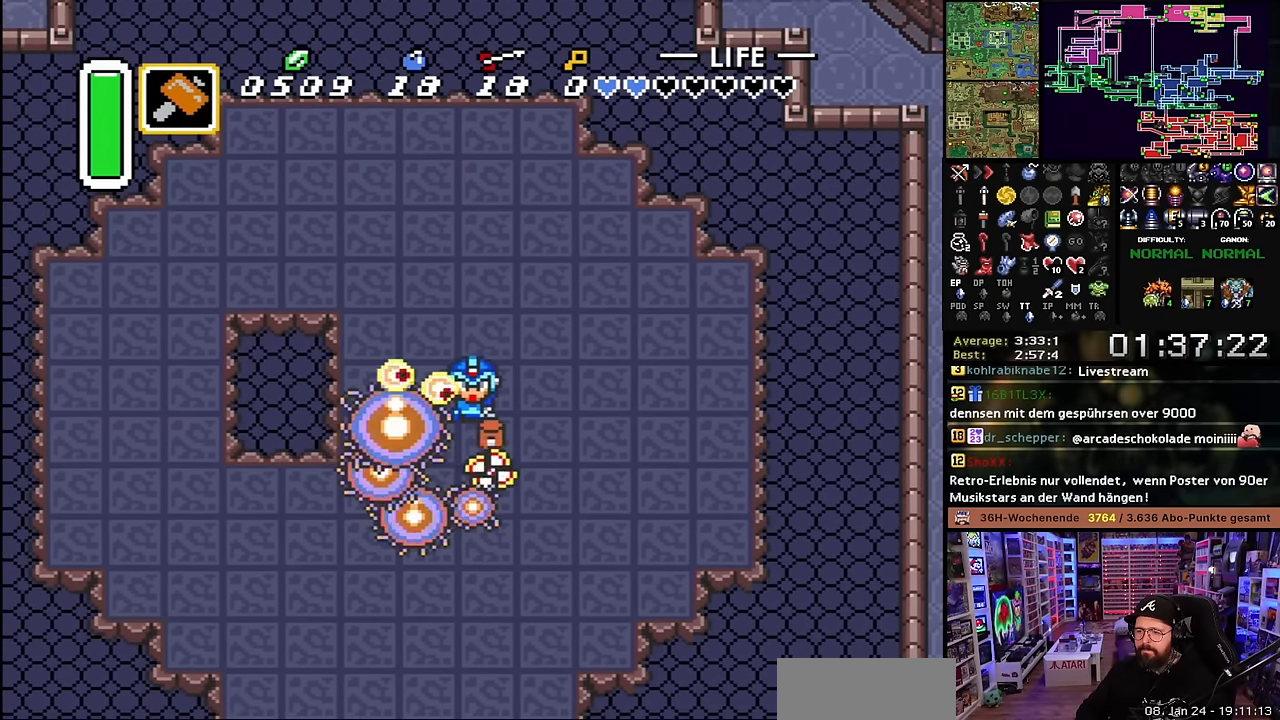
{"buttons": [], "events": [[33, "DPAD_UP", "up"], [133, "L1", "down"], [200, "L1", "up"], [283, "L1", "down"], [350, "L1", "up"], [400, "DPAD_RIGHT", "up"]]}
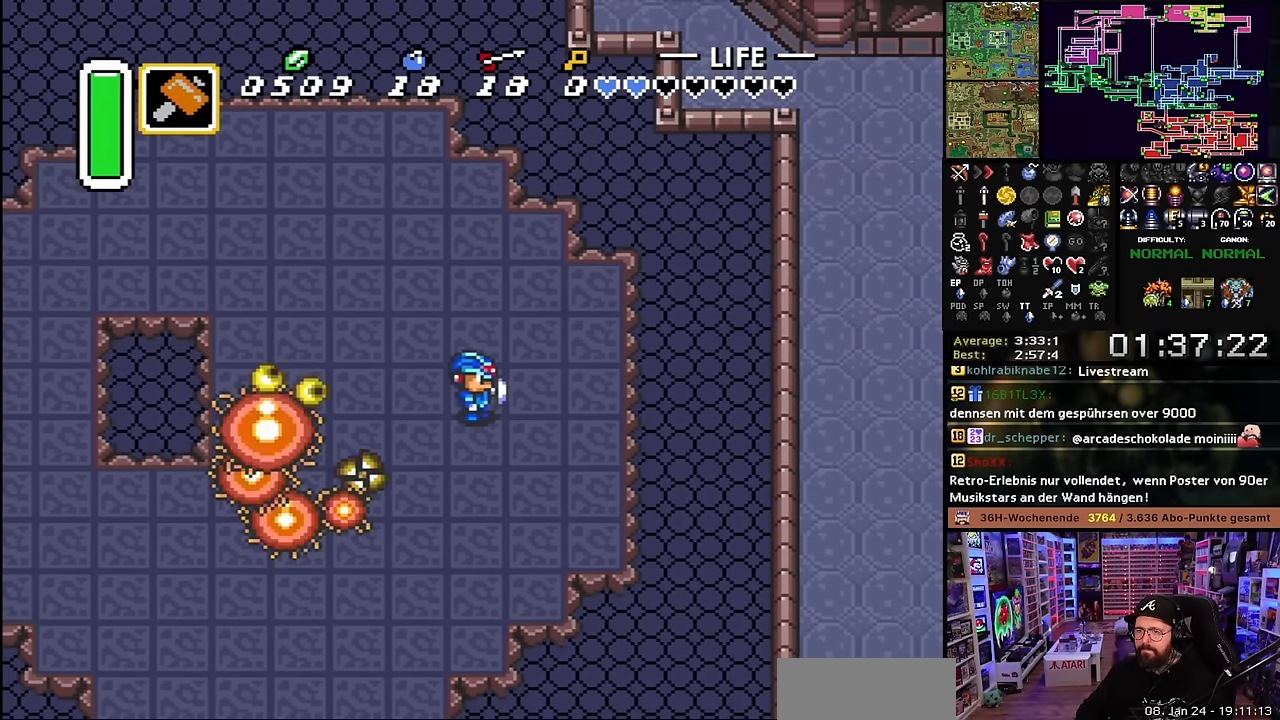
{"buttons": ["DPAD_DOWN", "DPAD_LEFT"], "events": [[16, "DPAD_LEFT", "down"], [500, "DPAD_DOWN", "down"]]}
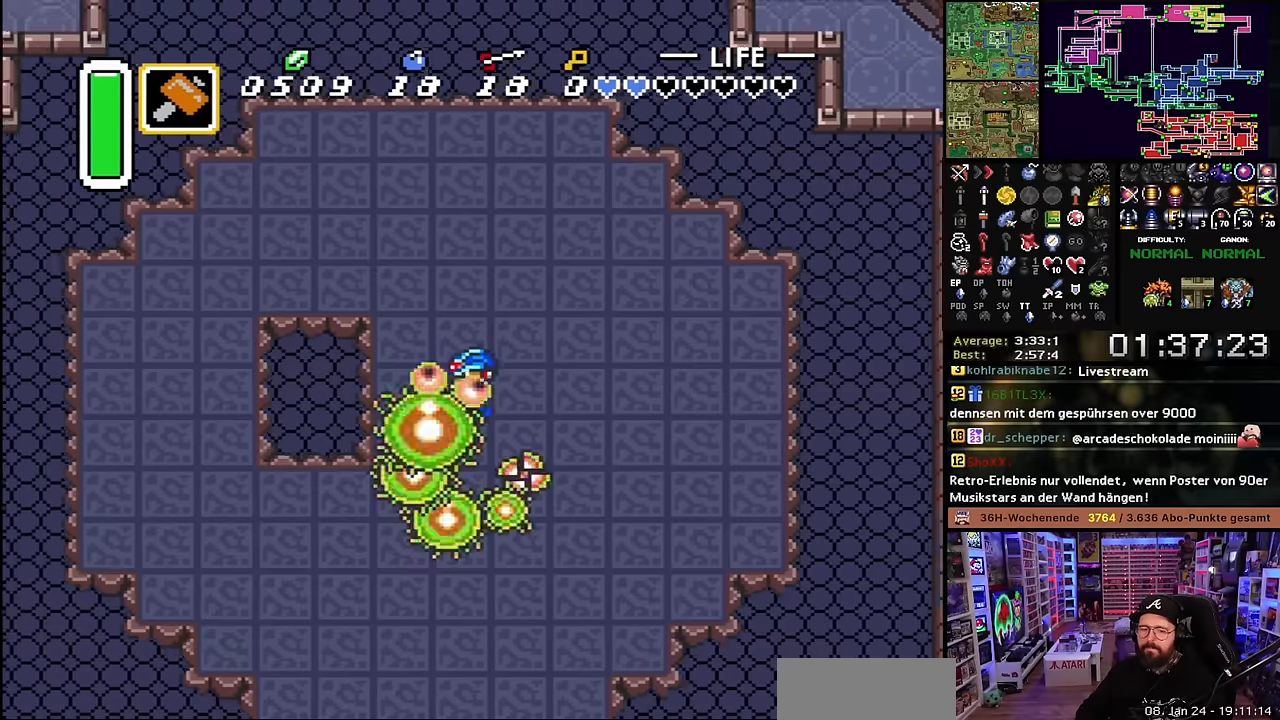
{"buttons": ["B"], "events": [[33, "DPAD_LEFT", "up"], [83, "B", "down"], [166, "B", "up"], [166, "DPAD_DOWN", "up"], [233, "B", "down"], [333, "B", "up"], [383, "B", "down"]]}
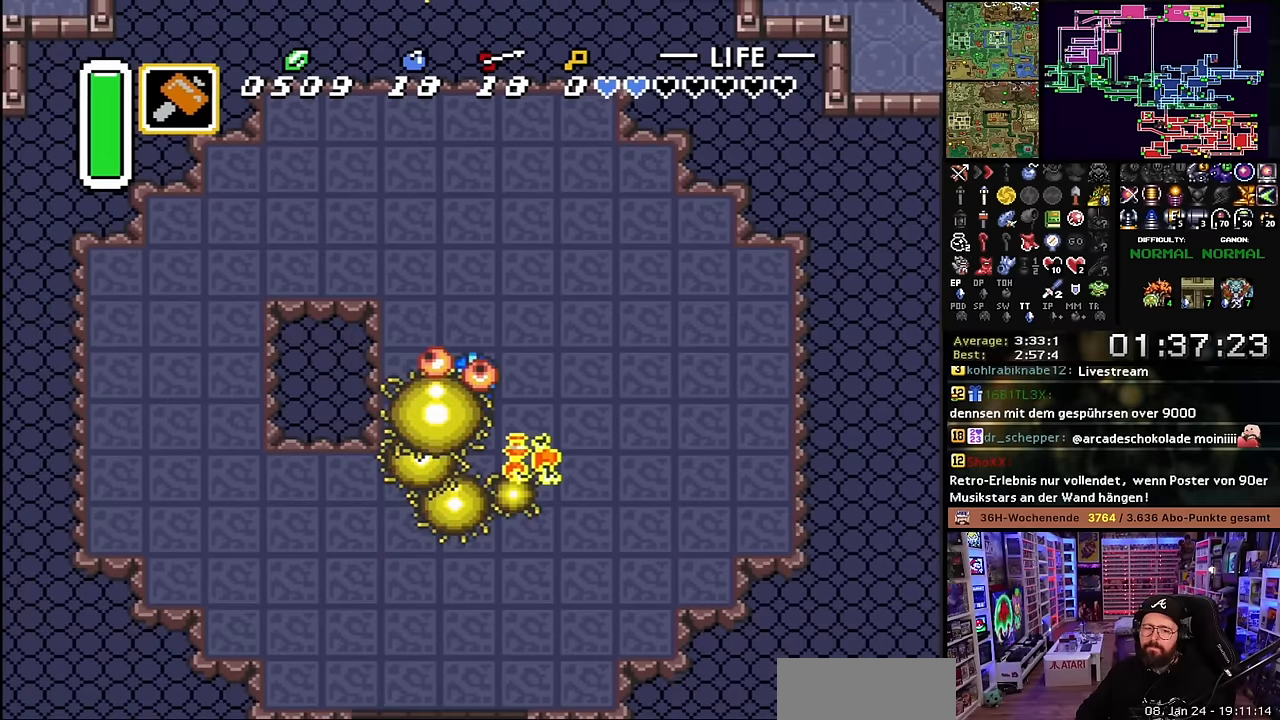
{"buttons": [], "events": [[16, "B", "up"], [33, "B", "down"], [150, "B", "up"]]}
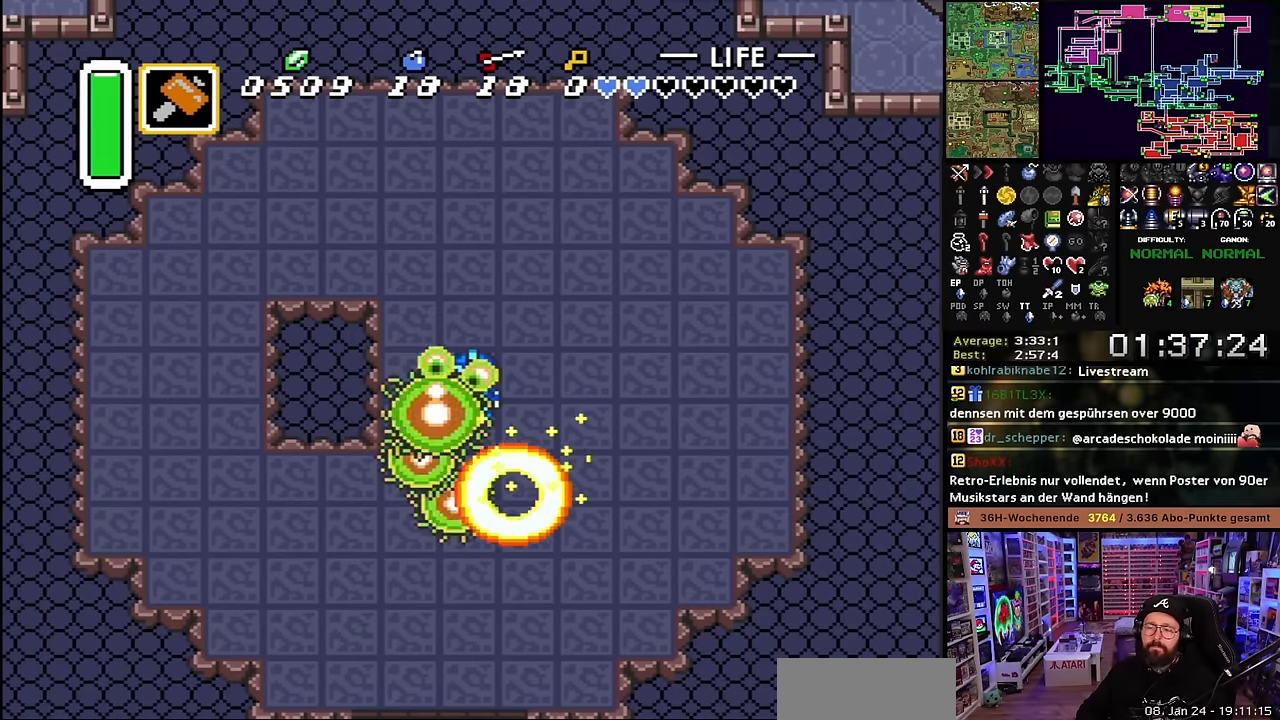
{"buttons": ["B"], "events": [[50, "B", "down"]]}
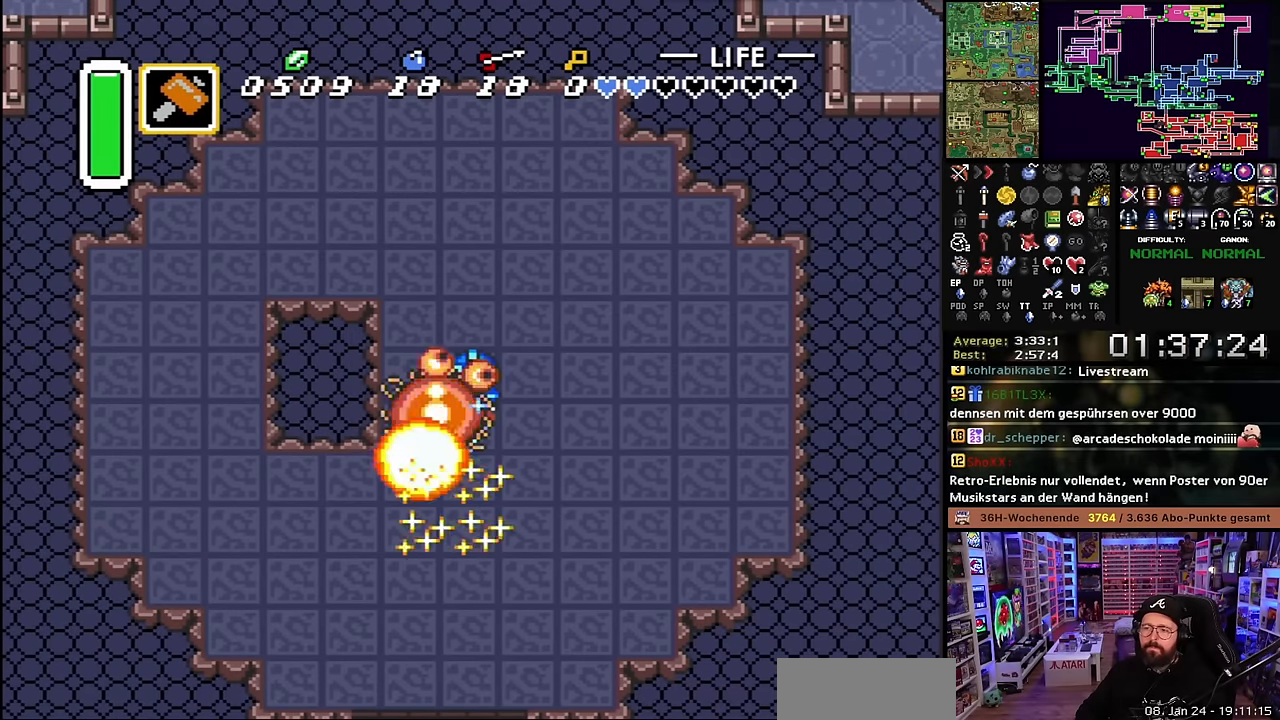
{"buttons": ["B"], "events": []}
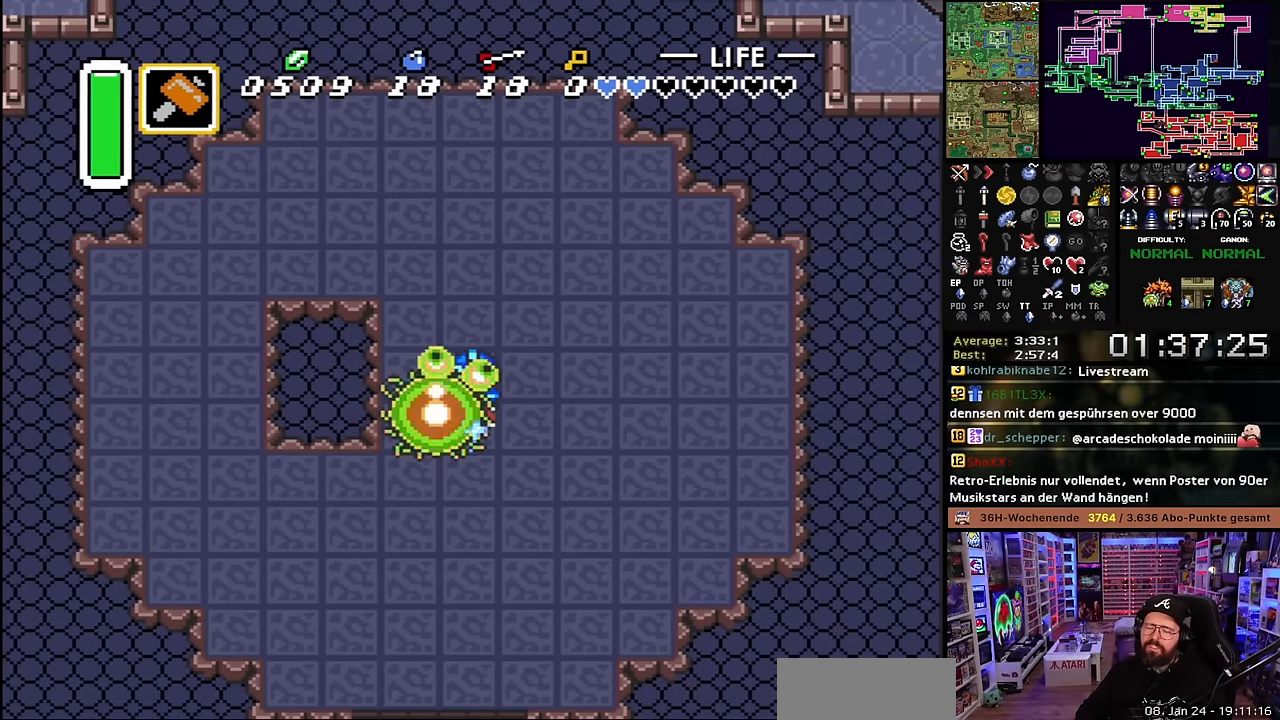
{"buttons": ["B"], "events": [[383, "DPAD_DOWN", "down"], [466, "DPAD_DOWN", "up"]]}
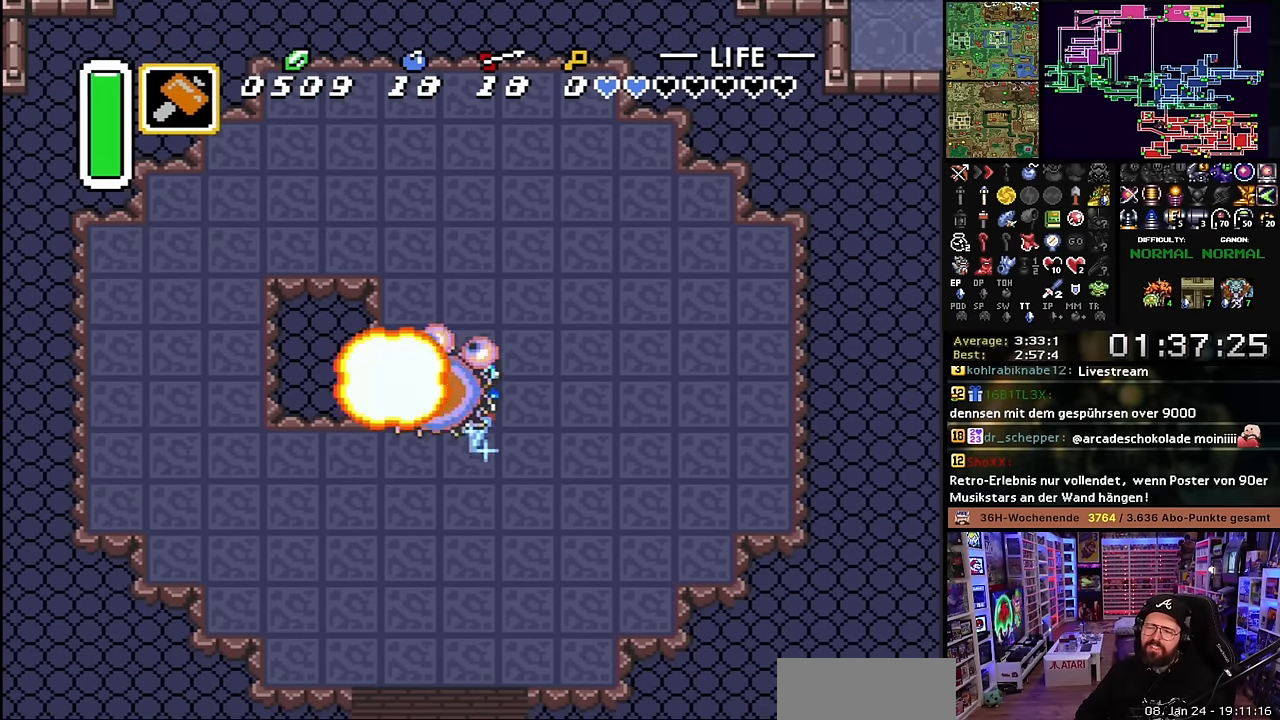
{"buttons": [], "events": [[83, "B", "up"], [150, "B", "down"], [300, "B", "up"], [350, "B", "down"], [483, "B", "up"]]}
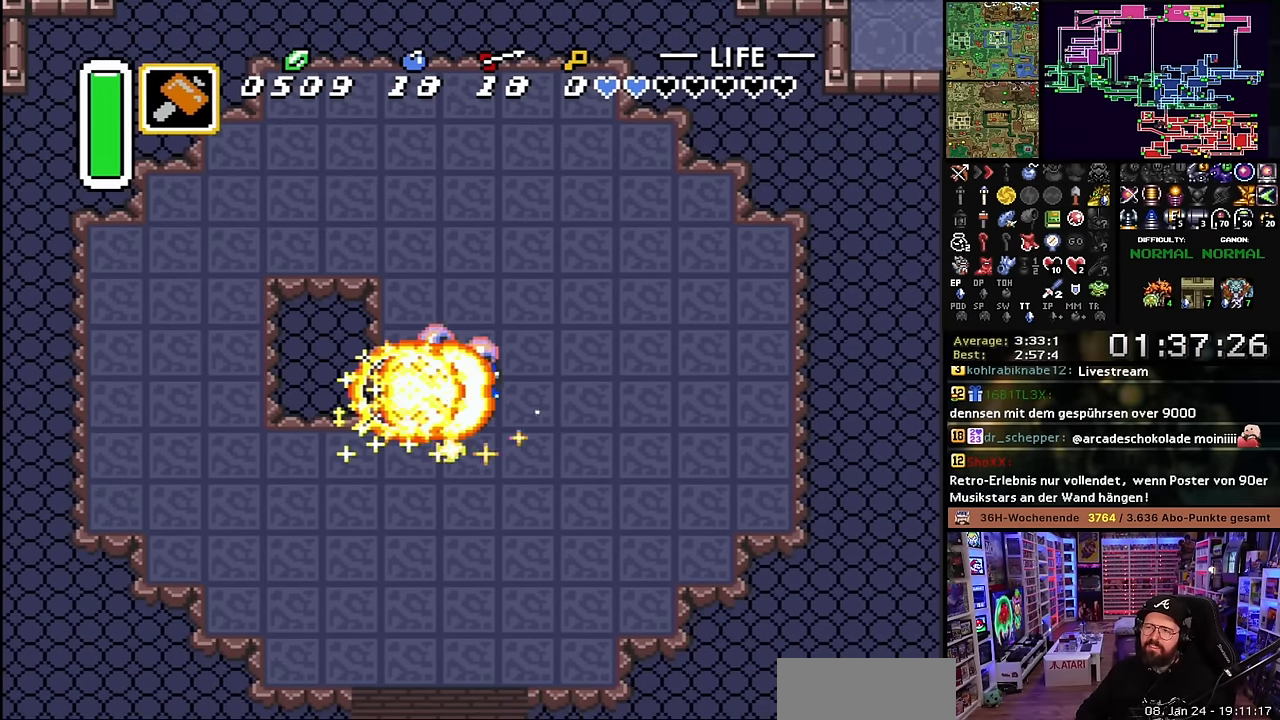
{"buttons": ["B"], "events": [[50, "B", "down"], [216, "B", "up"], [366, "B", "down"]]}
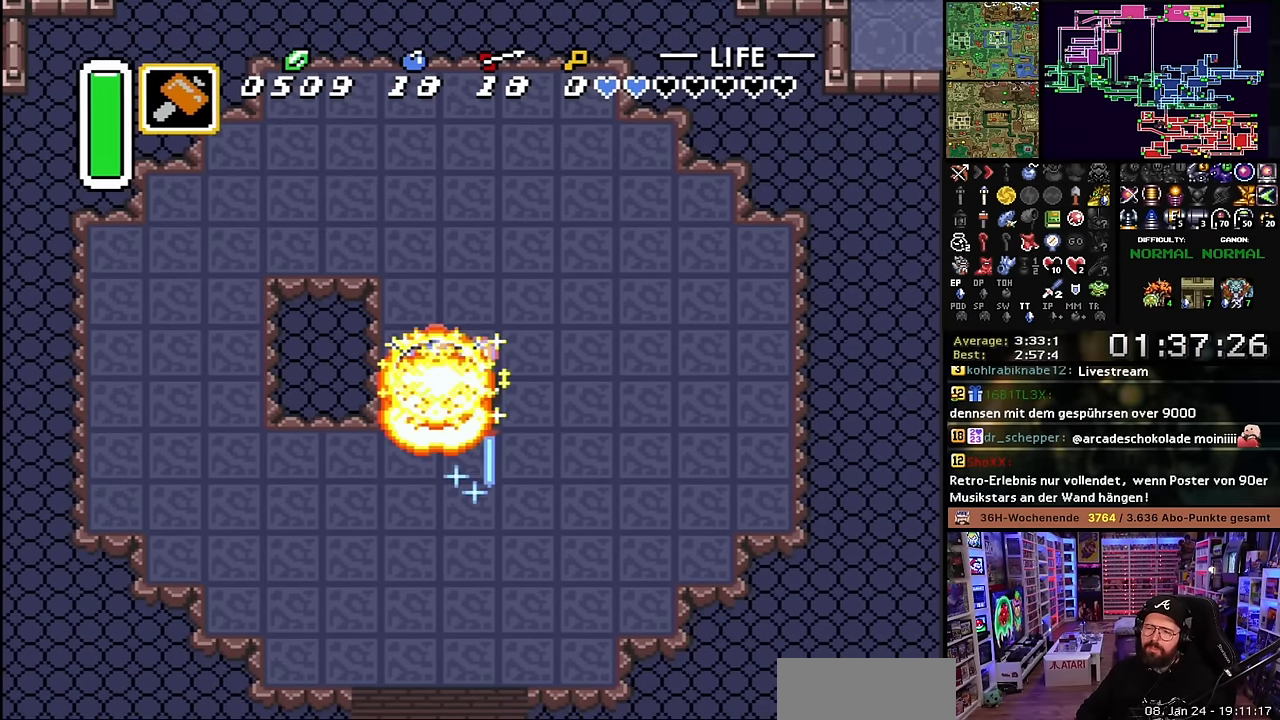
{"buttons": ["B"], "events": []}
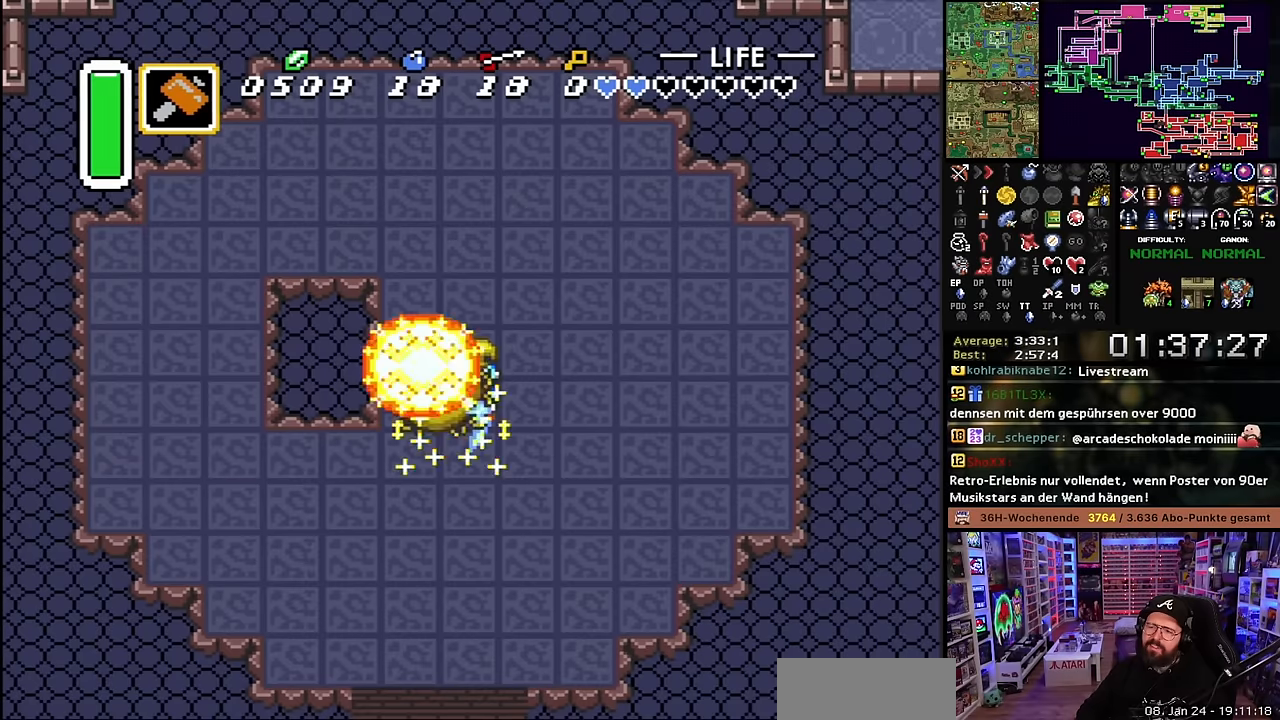
{"buttons": ["B"], "events": []}
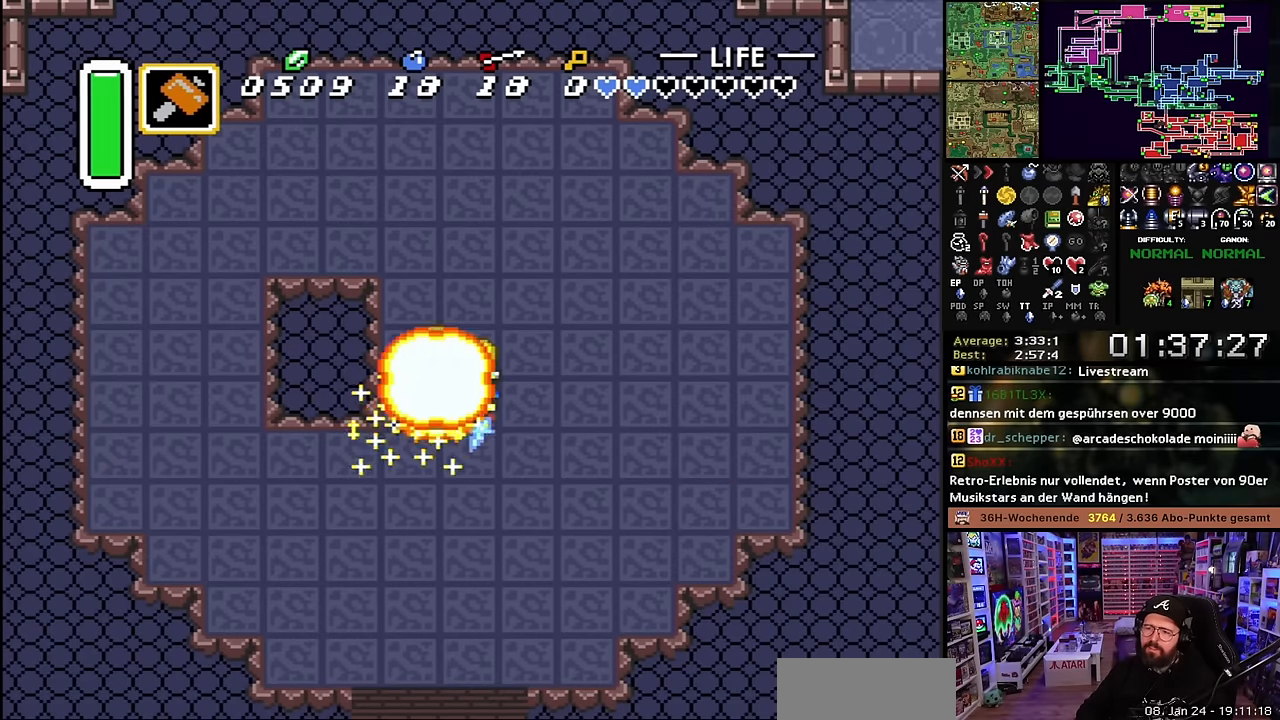
{"buttons": ["B"], "events": [[250, "DPAD_LEFT", "down"], [316, "DPAD_LEFT", "up"]]}
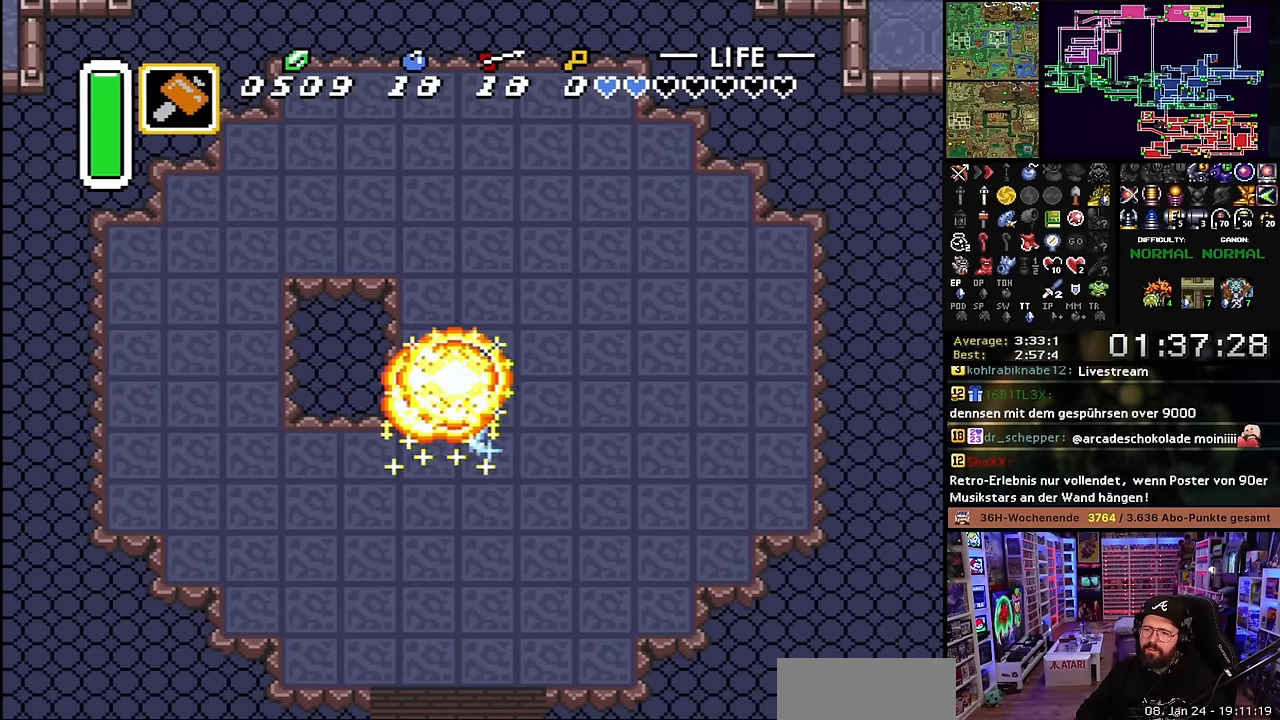
{"buttons": ["B"], "events": [[300, "B", "up"], [366, "B", "down"]]}
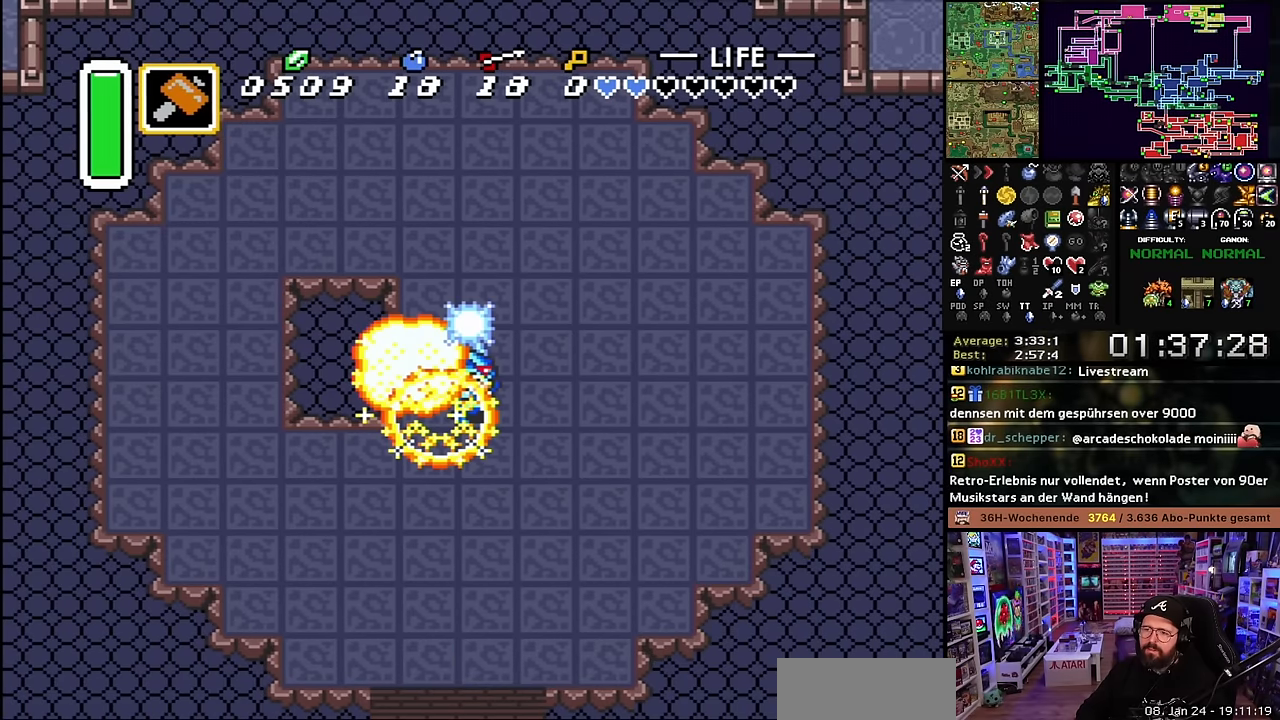
{"buttons": [], "events": [[16, "B", "up"], [66, "B", "down"], [216, "B", "up"], [250, "B", "down"], [433, "B", "up"]]}
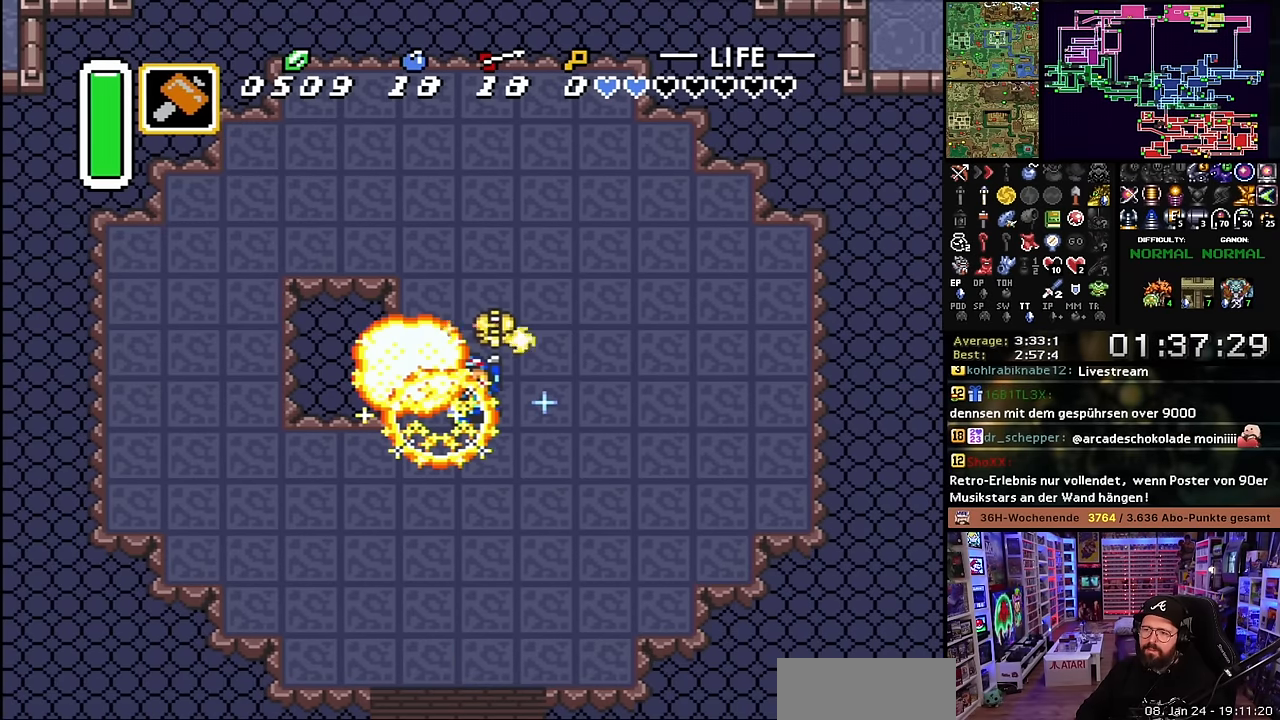
{"buttons": [], "events": [[150, "B", "down"], [283, "B", "up"], [366, "B", "down"], [450, "B", "up"]]}
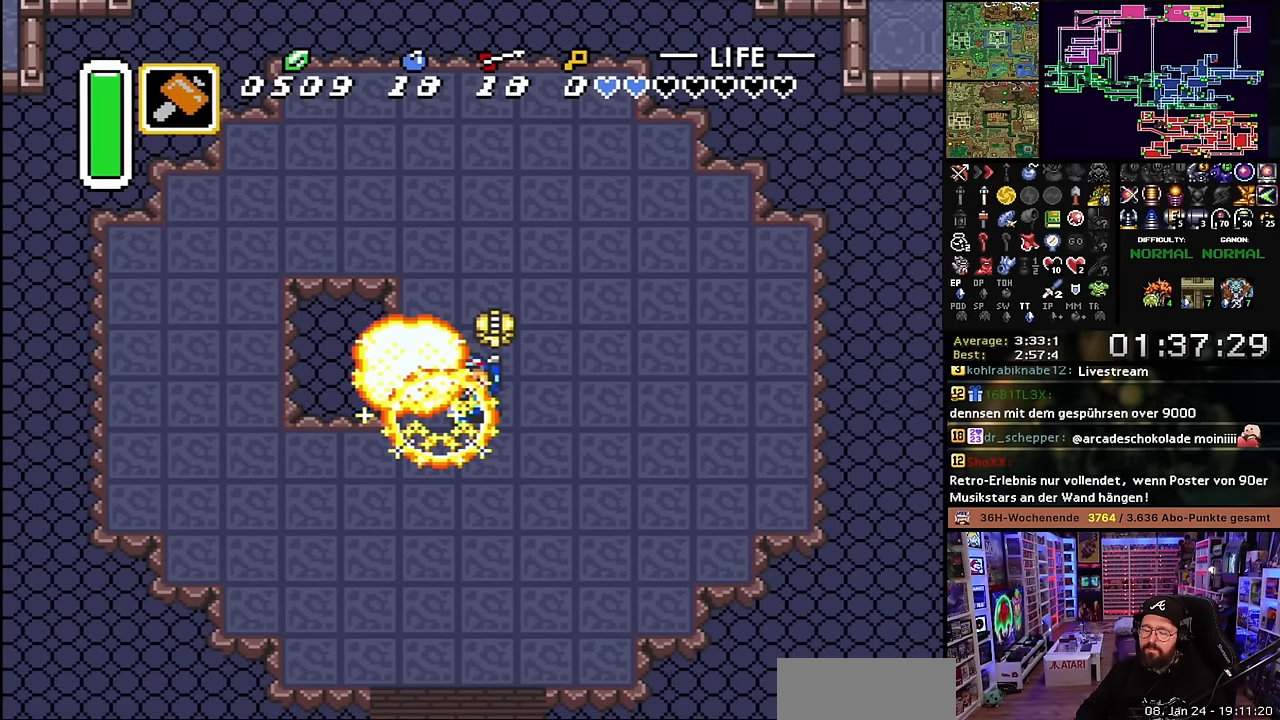
{"buttons": [], "events": [[66, "DPAD_DOWN", "down"], [116, "L1", "down"], [200, "L1", "up"], [333, "DPAD_DOWN", "up"]]}
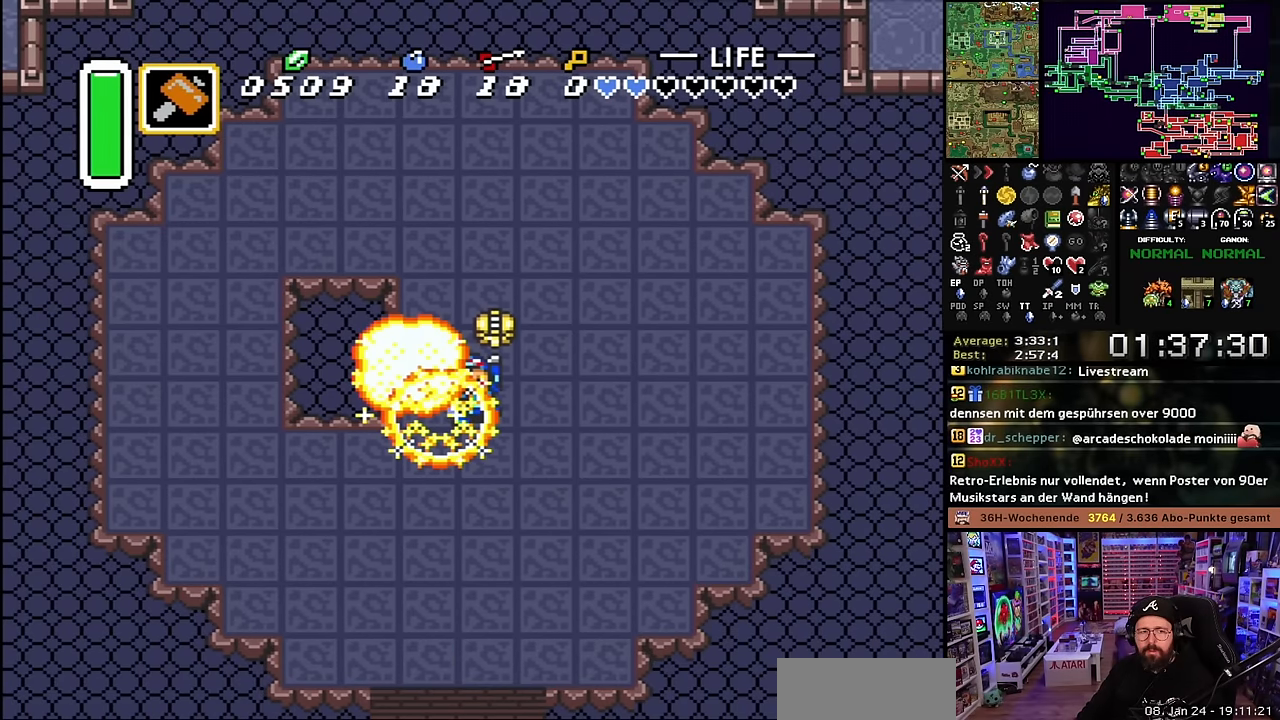
{"buttons": [], "events": []}
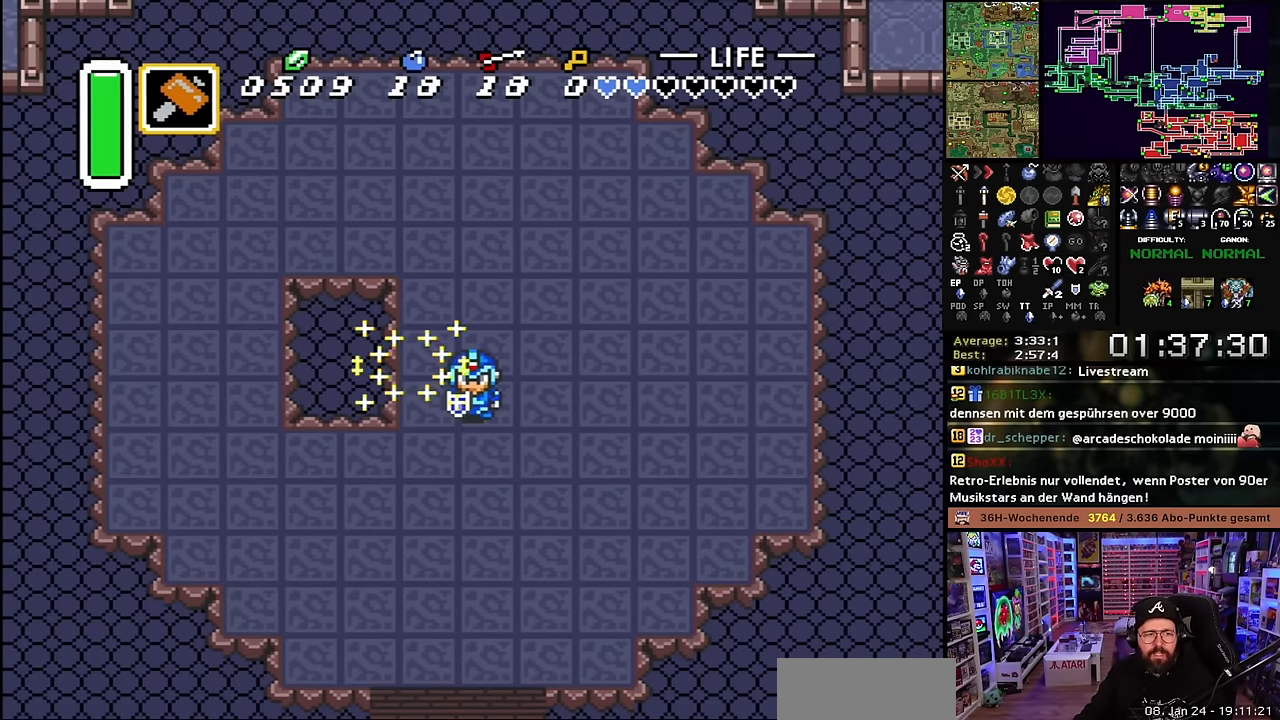
{"buttons": [], "events": []}
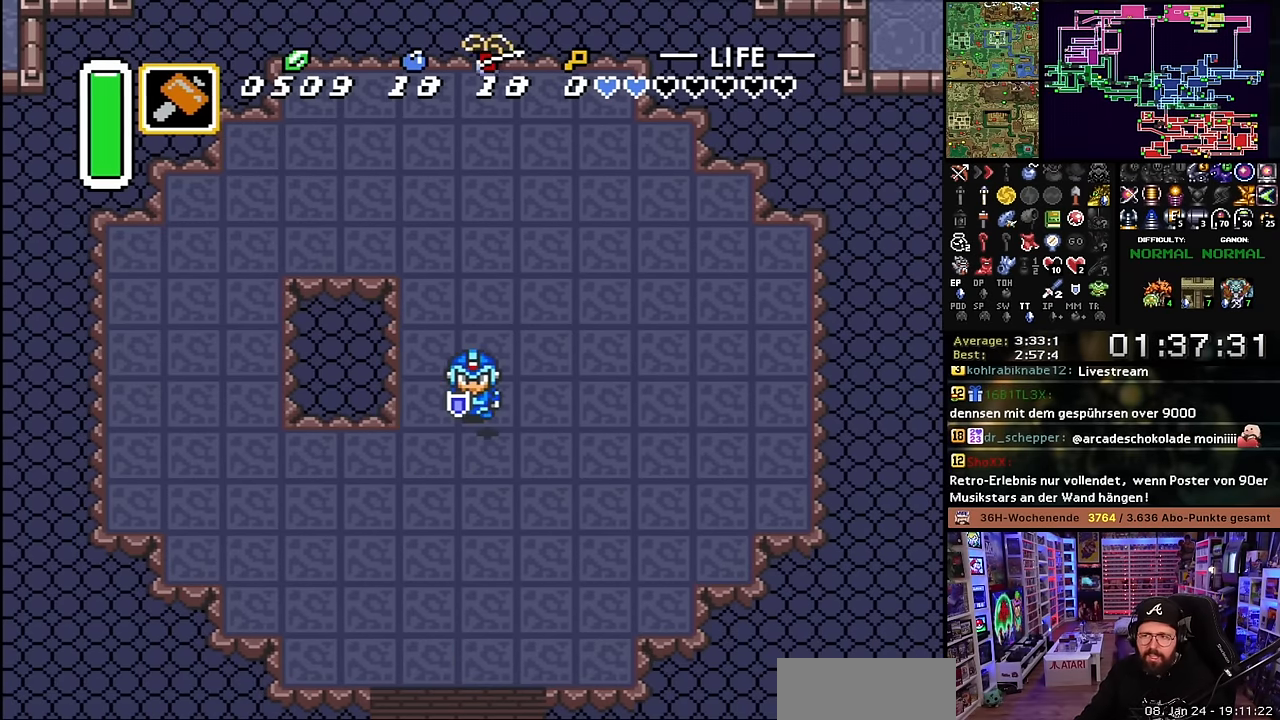
{"buttons": ["B"], "events": [[50, "DPAD_DOWN", "down"], [333, "DPAD_DOWN", "up"], [416, "B", "down"]]}
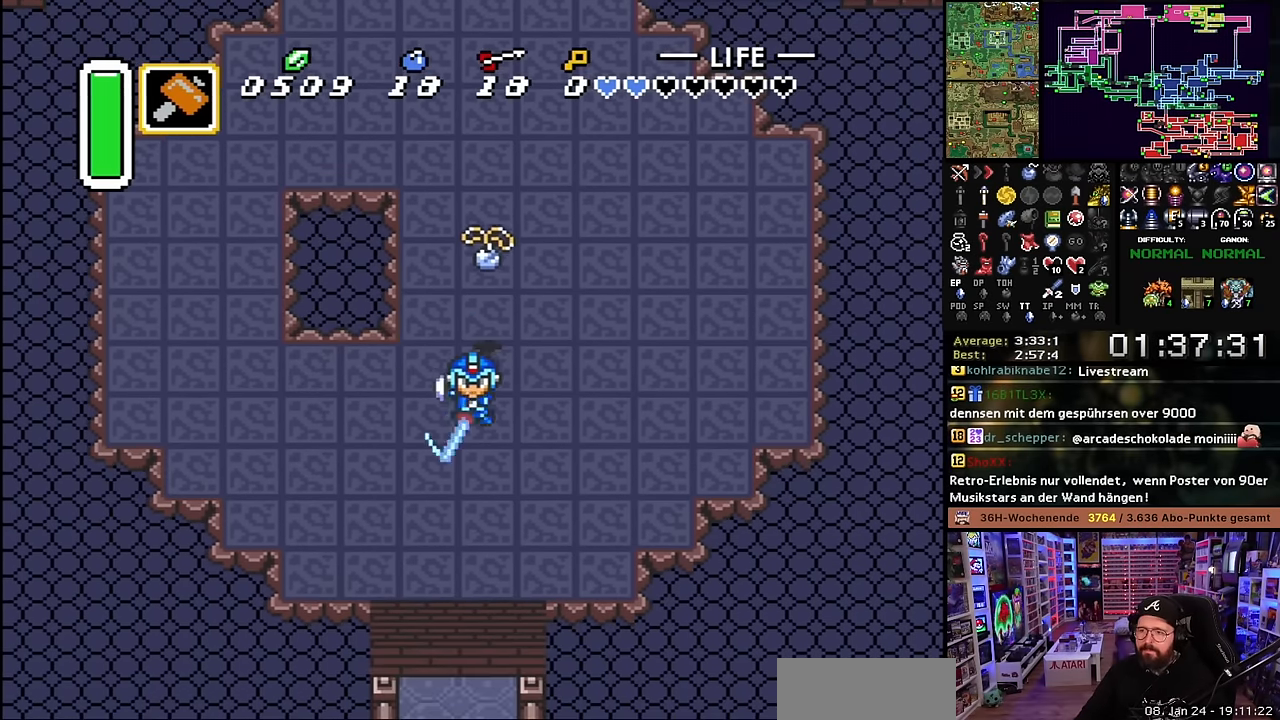
{"buttons": ["B"], "events": [[300, "B", "up"], [450, "B", "down"]]}
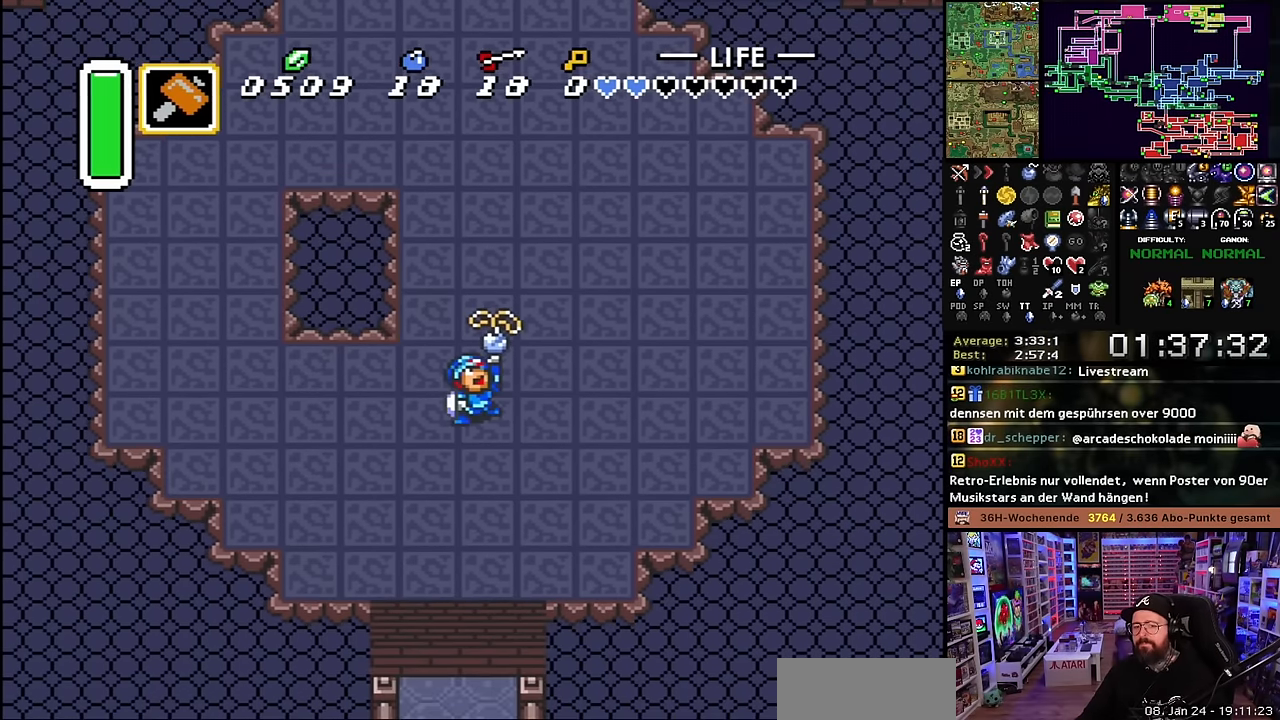
{"buttons": ["B"], "events": [[33, "B", "up"], [83, "B", "down"], [200, "B", "up"], [283, "B", "down"], [366, "B", "up"], [466, "B", "down"]]}
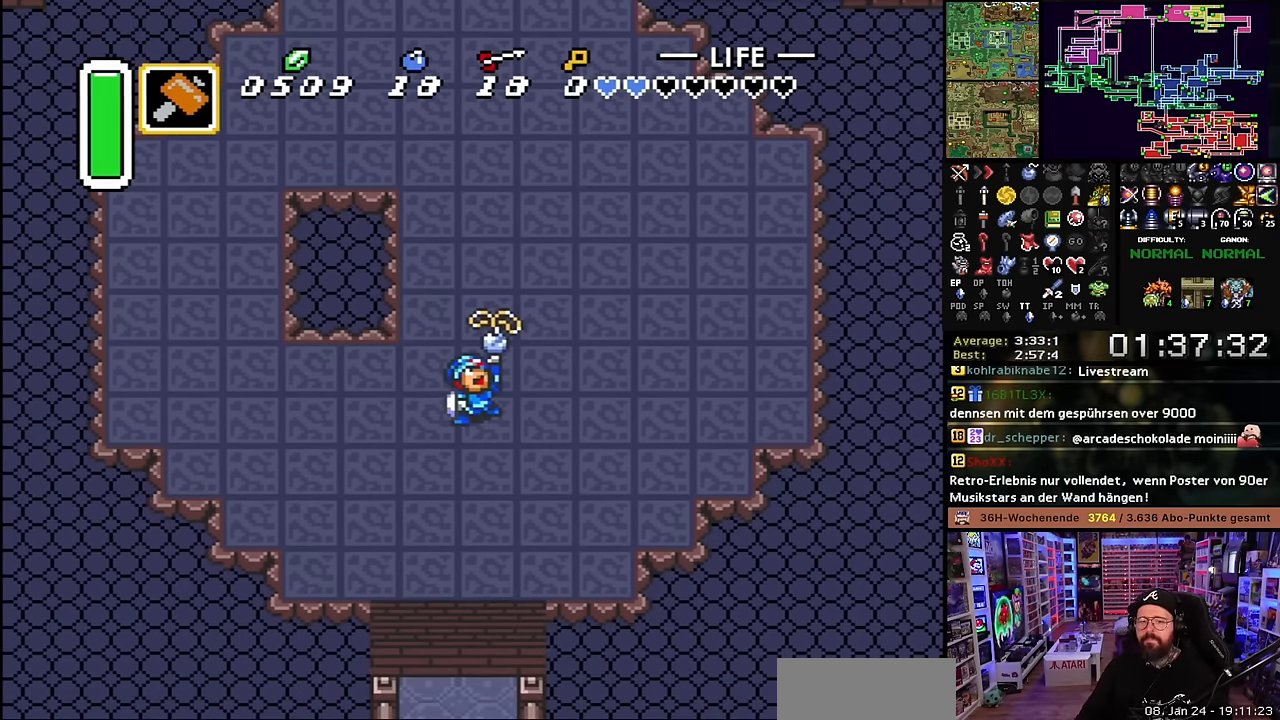
{"buttons": [], "events": [[33, "B", "up"]]}
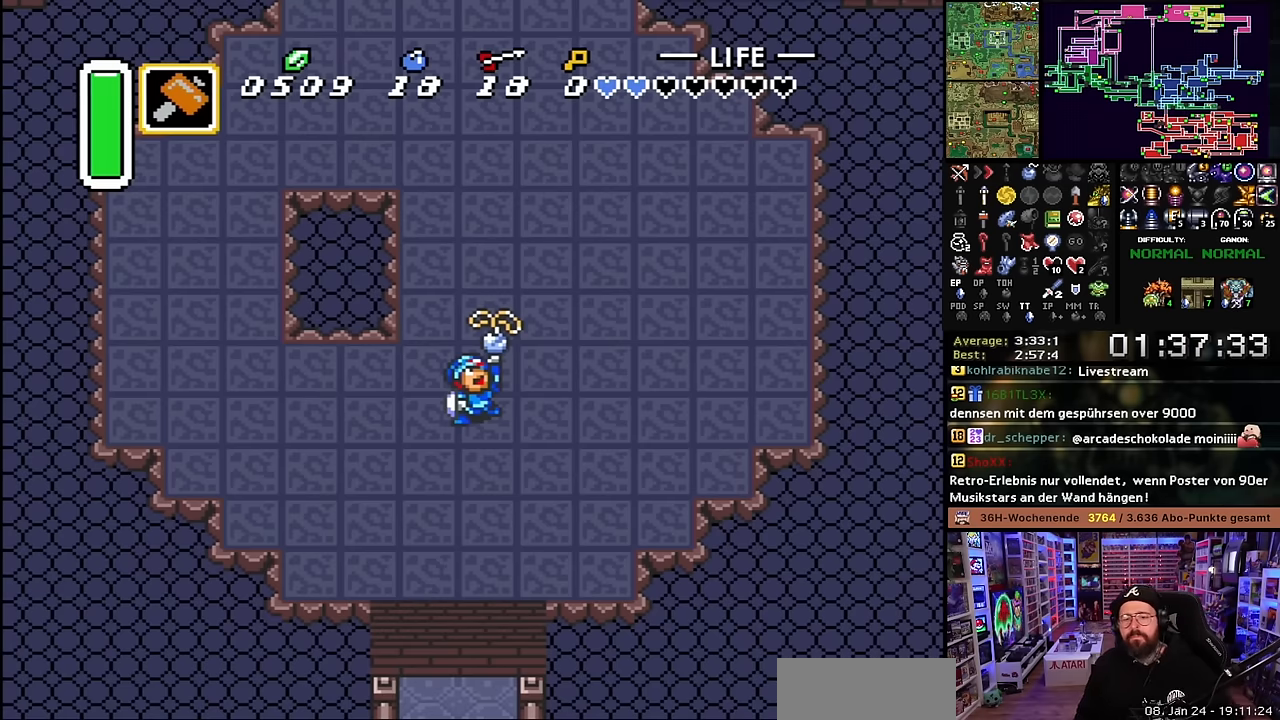
{"buttons": [], "events": []}
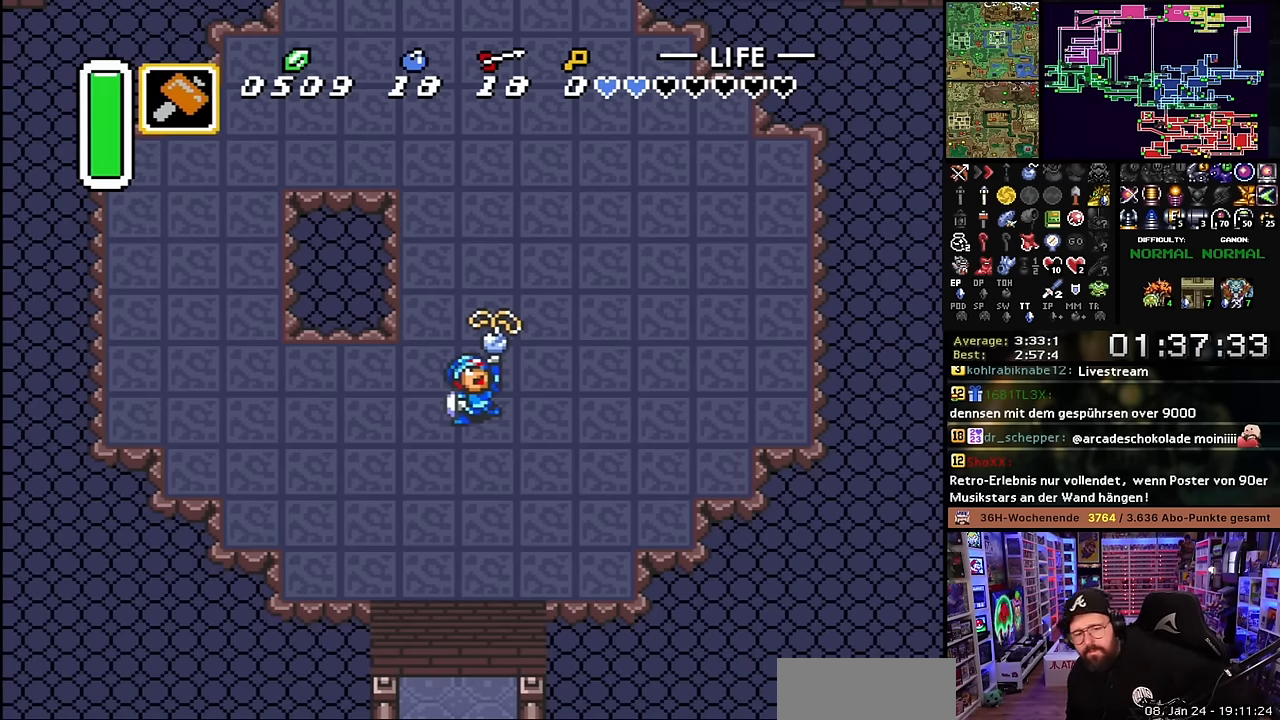
{"buttons": [], "events": []}
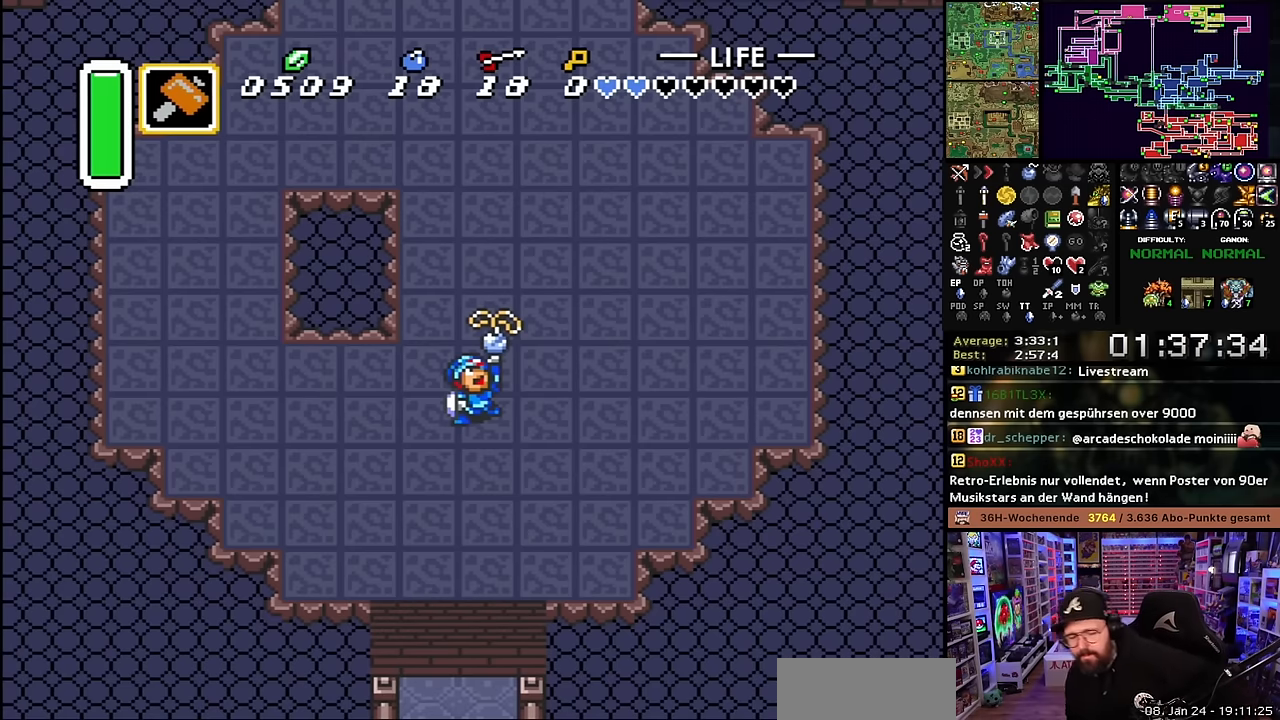
{"buttons": [], "events": []}
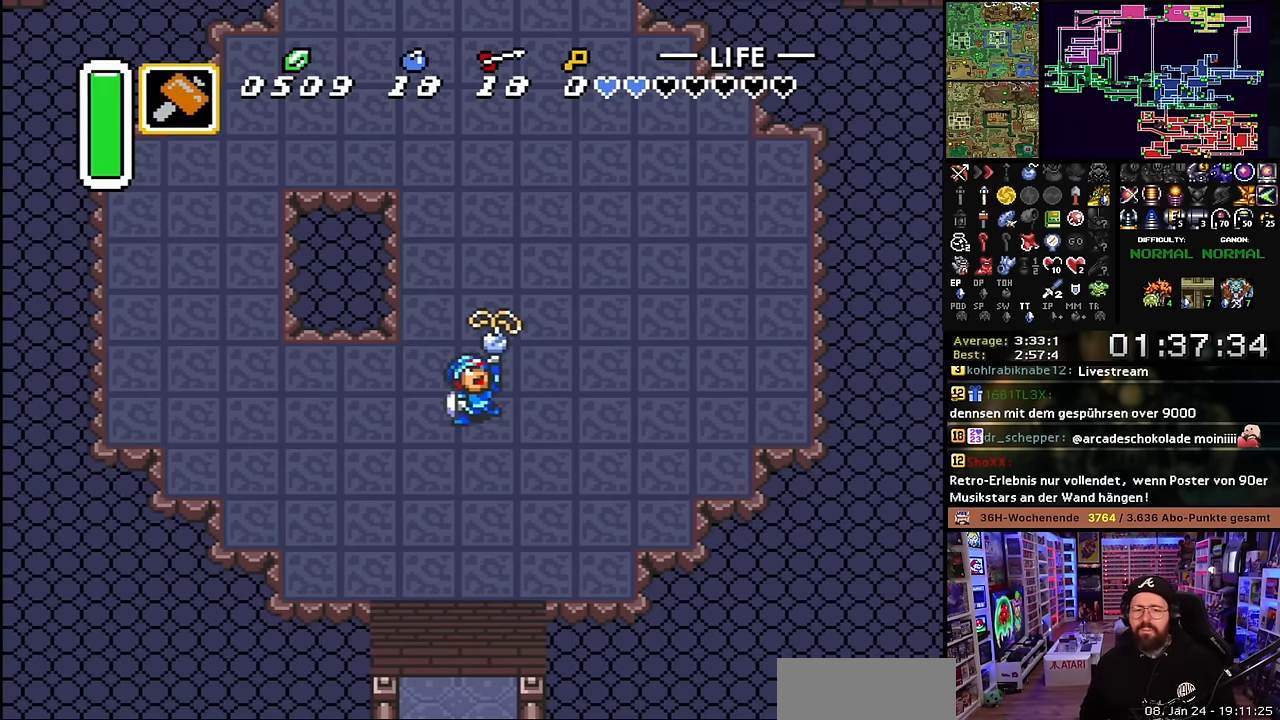
{"buttons": [], "events": [[400, "B", "down"], [500, "B", "up"]]}